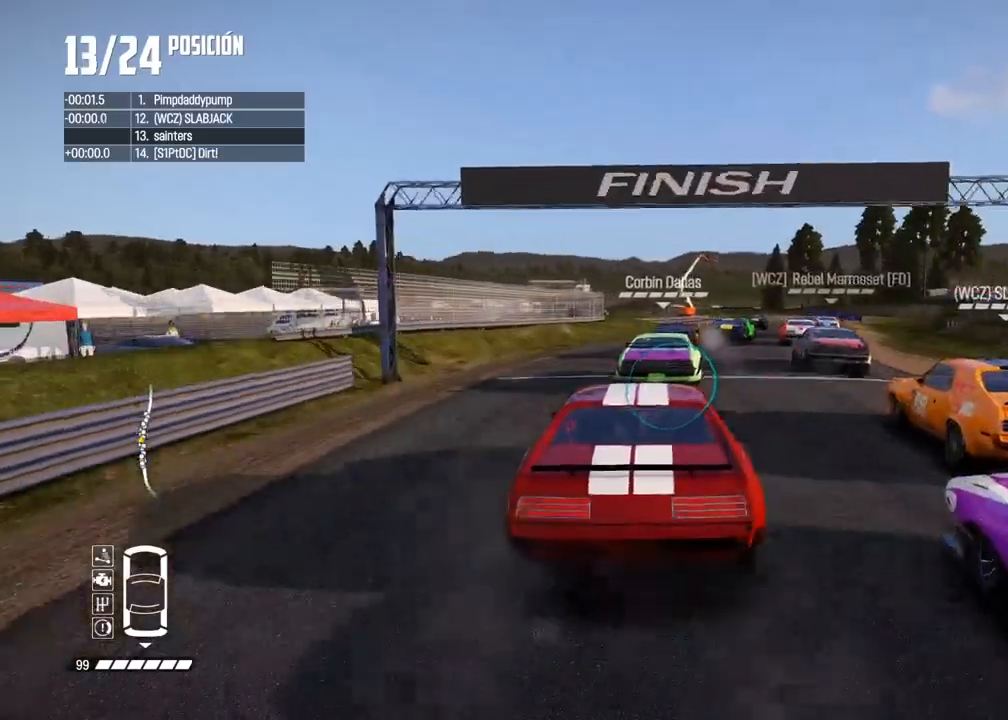
Gameplay with a controller (Xbox layout); each line is a JSON object with the inputs held at the frame after it. "events" lists button and stick changes between this image and that frame as [ms after this image, input, new state], when the widget could be followed in between.
{"buttons": ["R2"], "left_stick": "center", "right_stick": "center", "events": [[17, "left_stick", "right"], [150, "left_stick", "center"]]}
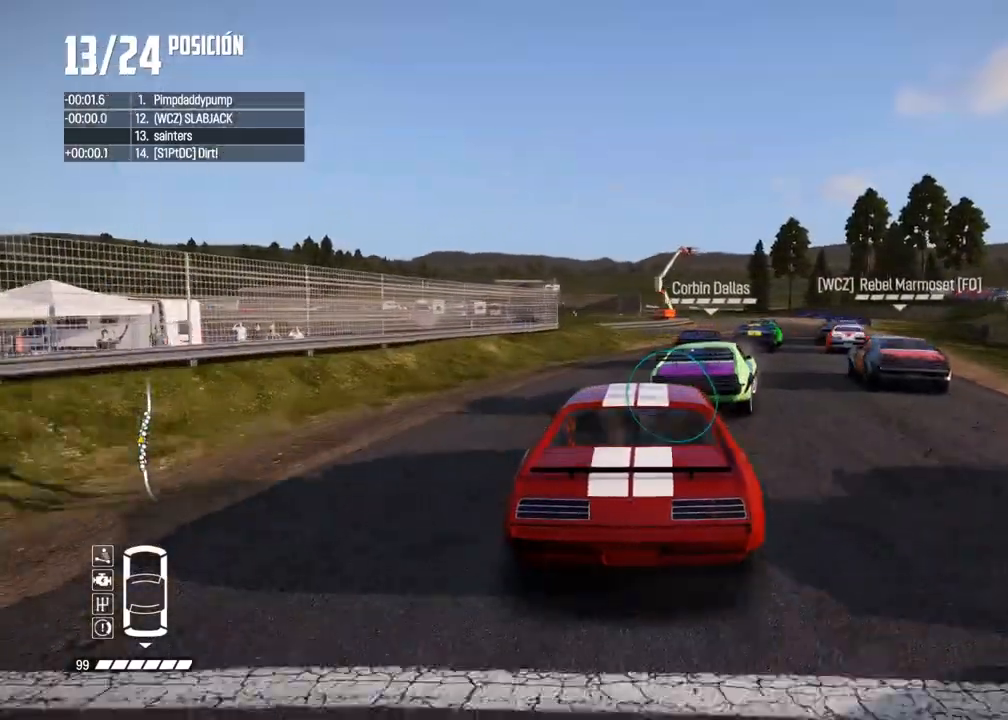
{"buttons": ["R2"], "left_stick": "center", "right_stick": "center", "events": [[100, "left_stick", "right"], [417, "left_stick", "center"]]}
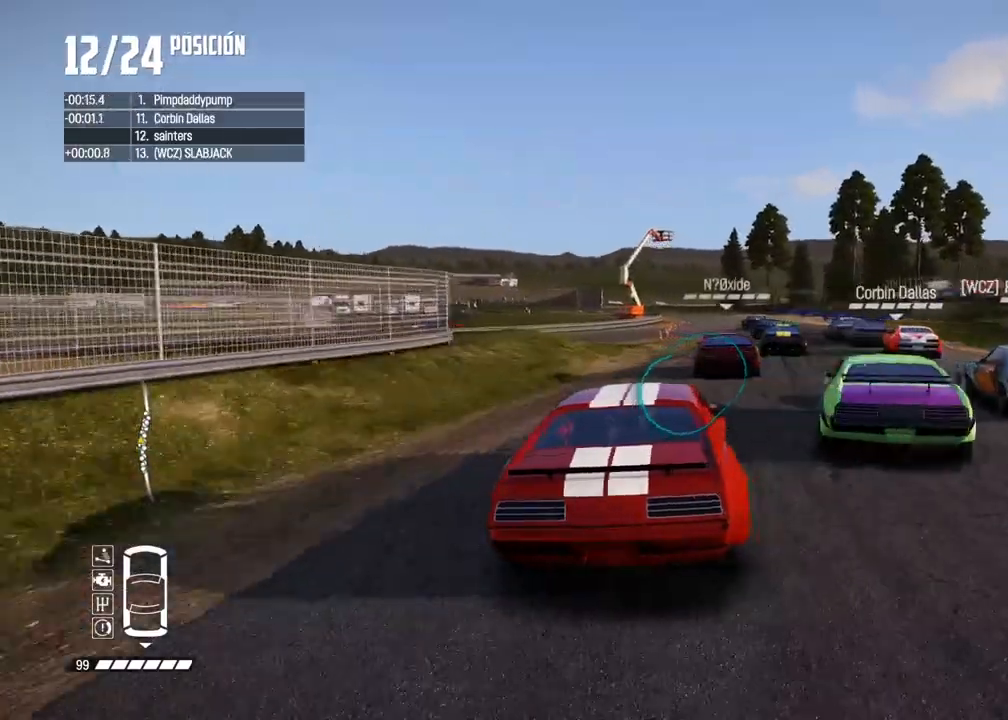
{"buttons": [], "left_stick": "center", "right_stick": "center", "events": [[133, "left_stick", "left"], [250, "left_stick", "center"], [383, "left_stick", "left"], [467, "R2", "up"], [467, "left_stick", "center"]]}
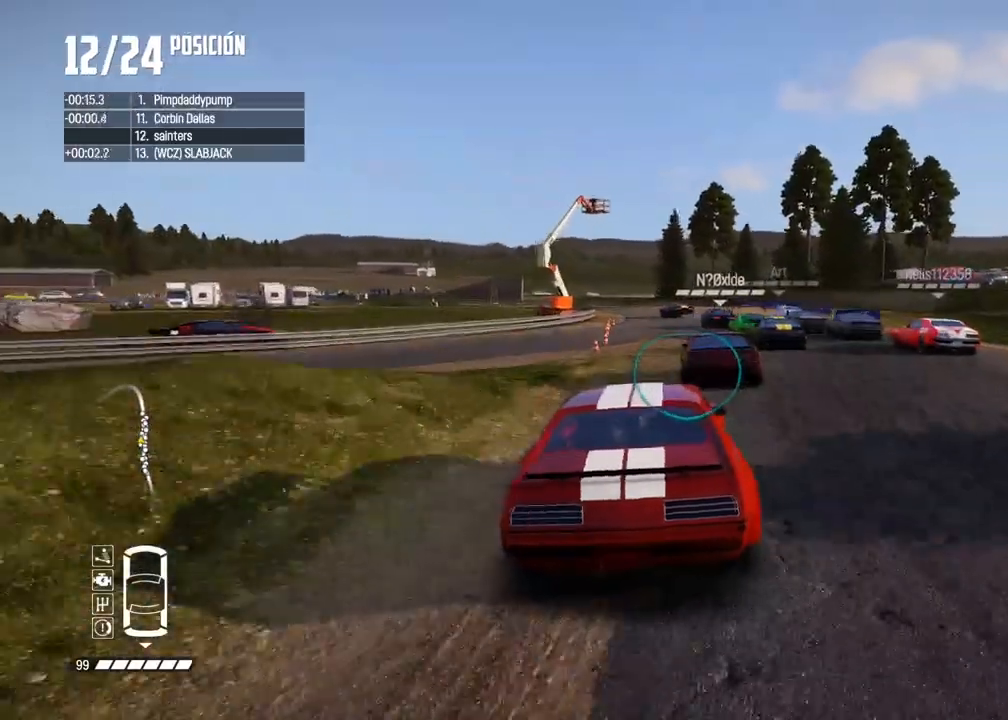
{"buttons": ["R2"], "left_stick": "center", "right_stick": "center", "events": [[133, "R2", "down"]]}
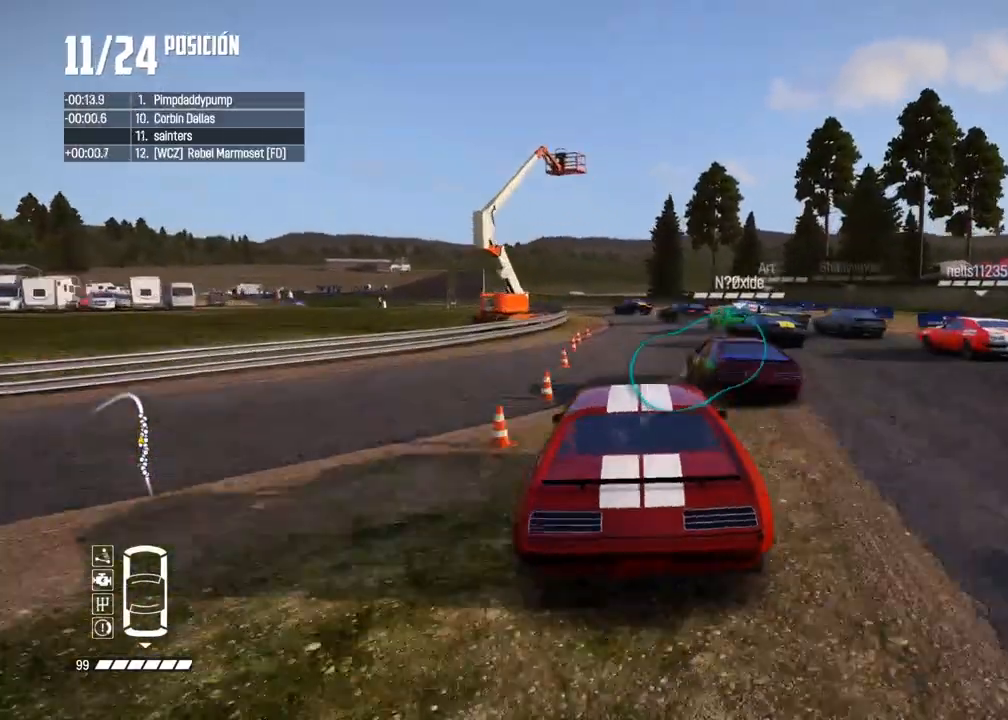
{"buttons": ["L2"], "left_stick": "down-left", "right_stick": "center", "events": [[33, "left_stick", "down-left"], [133, "left_stick", "center"], [183, "L2", "down"], [200, "R2", "up"], [300, "L2", "up"], [350, "L2", "down"], [450, "left_stick", "down-left"]]}
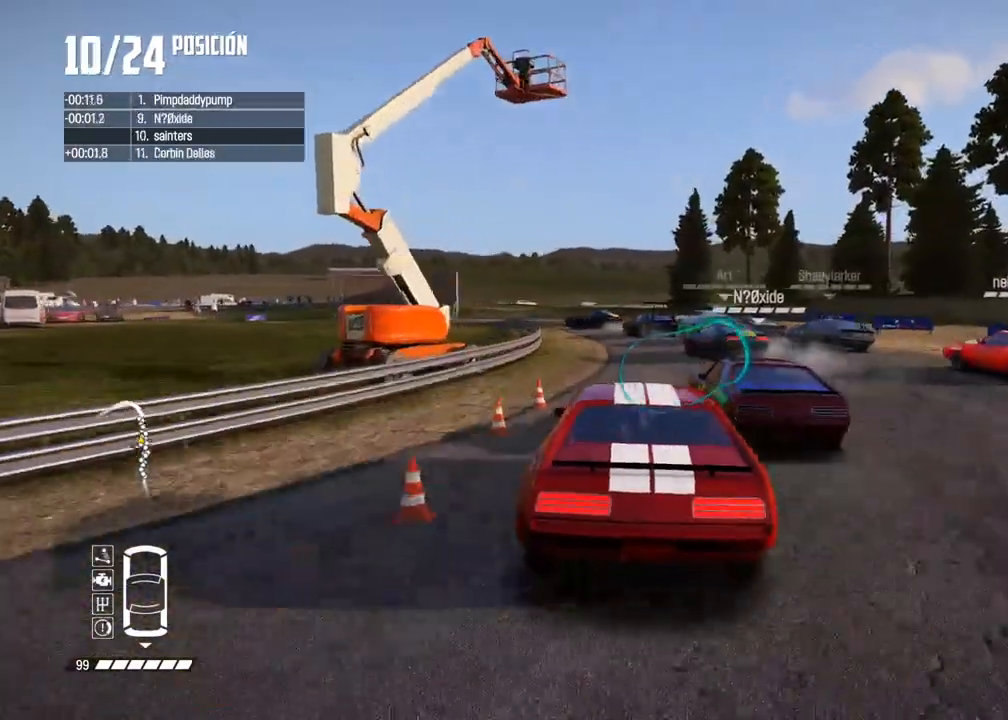
{"buttons": ["L2"], "left_stick": "center", "right_stick": "center", "events": [[283, "right_stick", "up"], [300, "R2", "down"], [317, "X", "down"], [400, "X", "up"], [417, "R2", "up"], [433, "left_stick", "center"], [467, "right_stick", "center"]]}
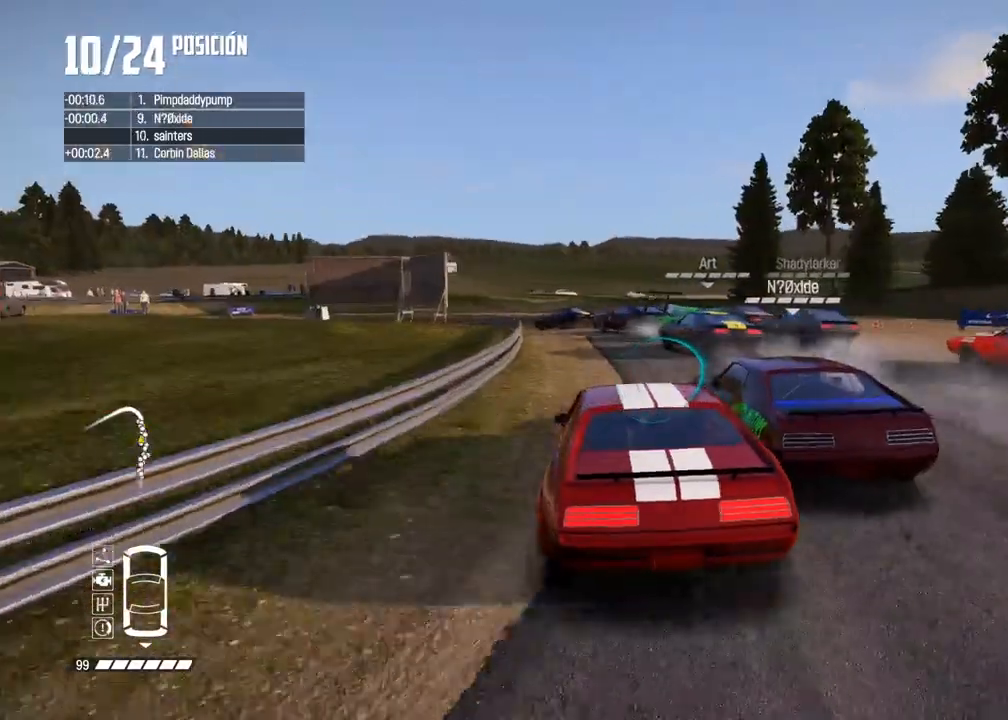
{"buttons": [], "left_stick": "center", "right_stick": "center", "events": [[100, "L2", "up"], [200, "left_stick", "left"], [417, "left_stick", "center"]]}
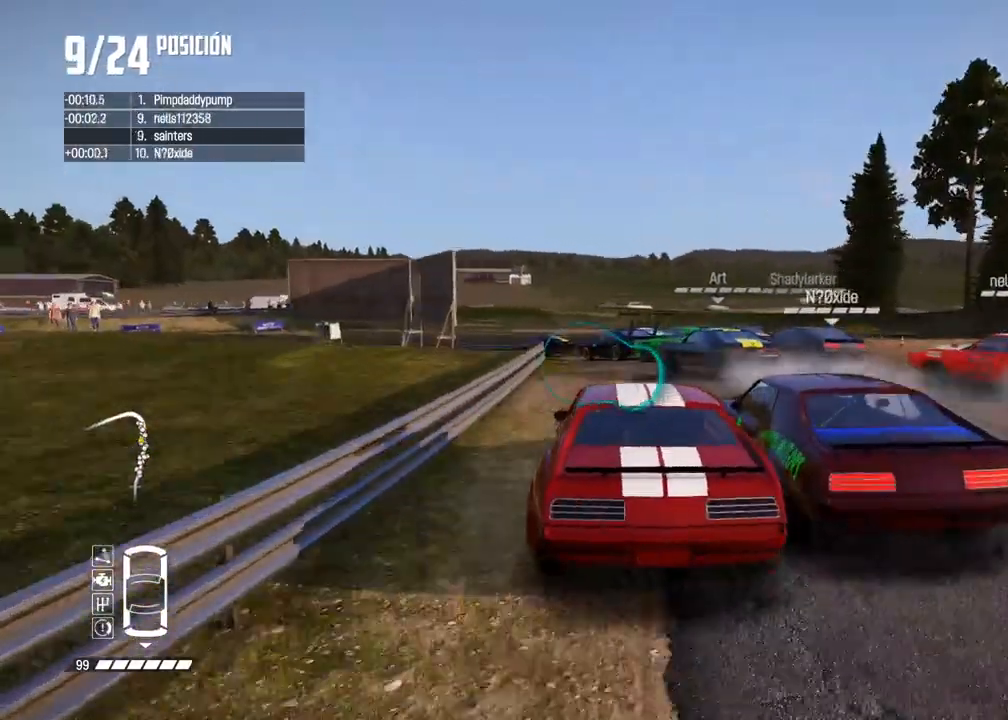
{"buttons": [], "left_stick": "center", "right_stick": "center", "events": [[17, "left_stick", "down-left"], [217, "L2", "down"], [283, "L2", "up"], [283, "left_stick", "center"]]}
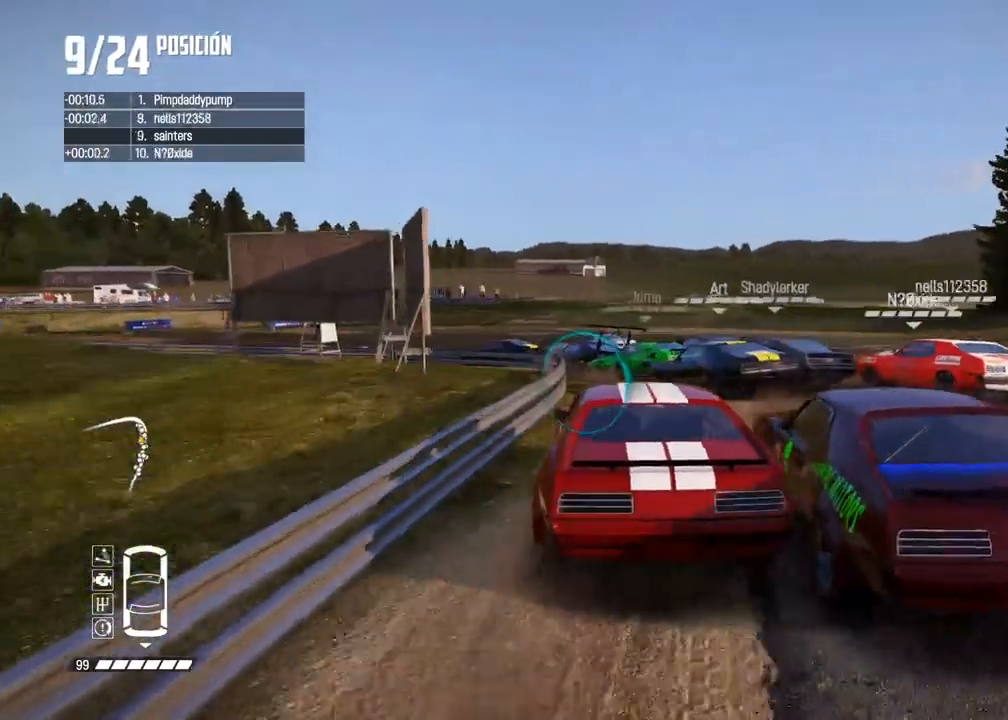
{"buttons": [], "left_stick": "down-left", "right_stick": "center", "events": [[33, "L2", "down"], [50, "B", "down"], [100, "left_stick", "down-left"], [467, "B", "up"], [467, "L2", "up"]]}
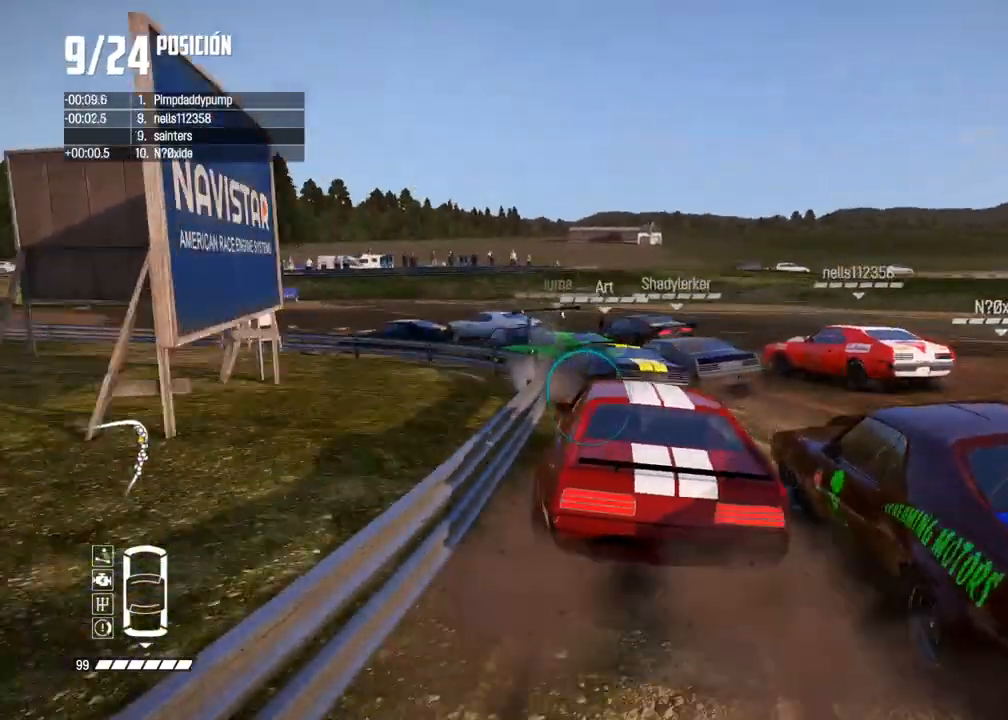
{"buttons": ["R2"], "left_stick": "down-left", "right_stick": "center", "events": [[433, "R2", "down"]]}
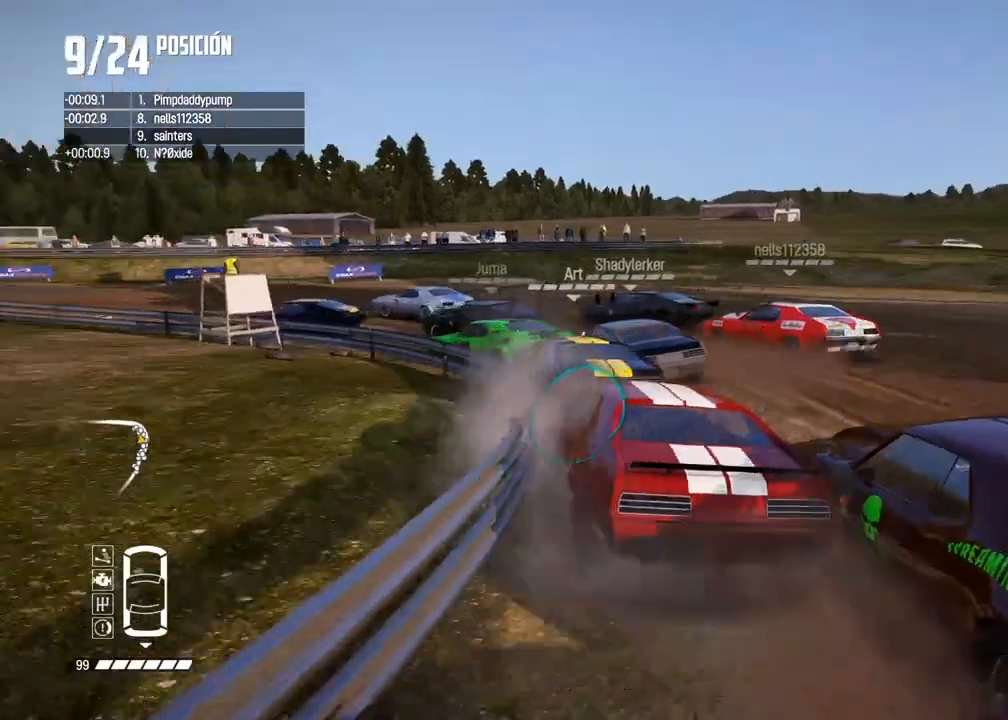
{"buttons": ["R2"], "left_stick": "center", "right_stick": "center", "events": [[17, "R2", "up"], [117, "R2", "down"], [183, "R2", "up"], [183, "left_stick", "center"], [367, "R2", "down"]]}
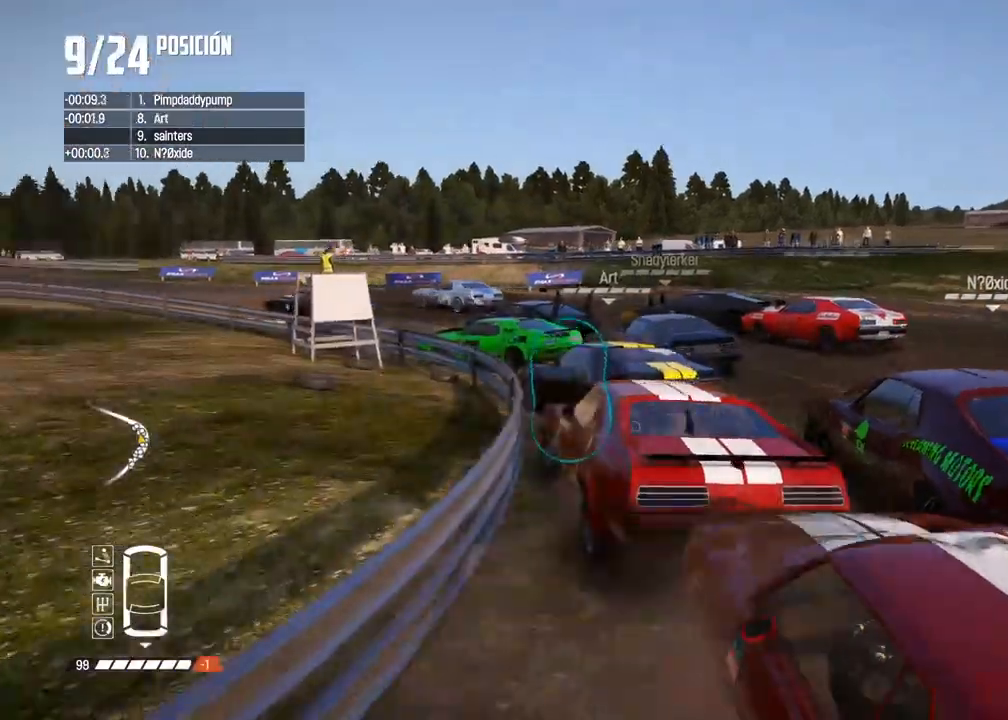
{"buttons": [], "left_stick": "center", "right_stick": "center", "events": [[200, "left_stick", "down-left"], [267, "R2", "up"], [283, "left_stick", "center"]]}
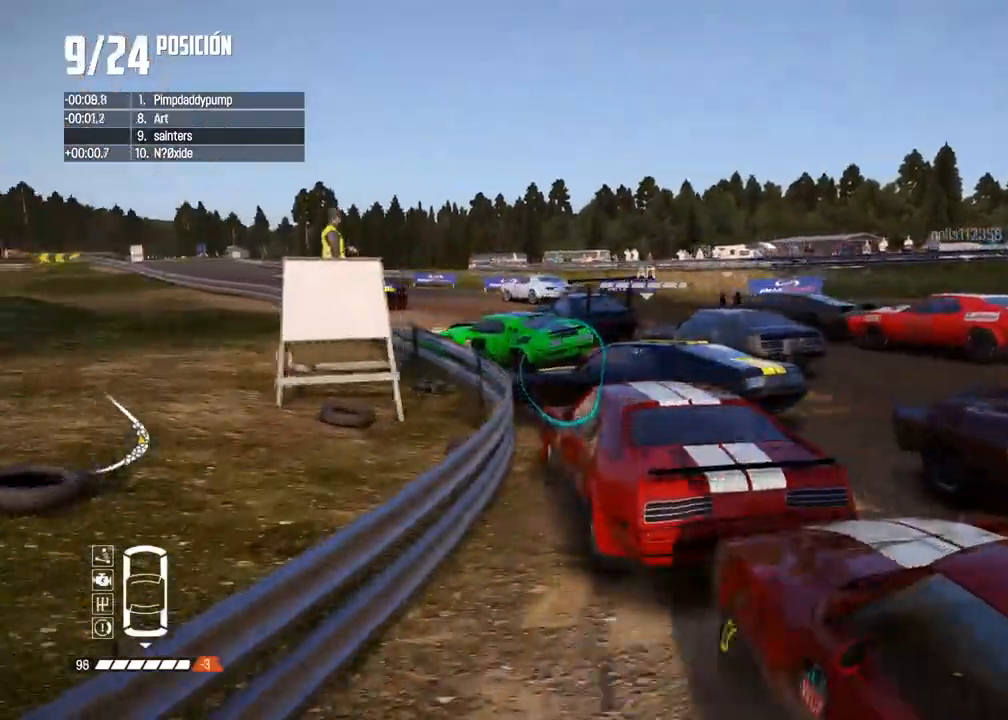
{"buttons": ["R2"], "left_stick": "center", "right_stick": "center", "events": [[67, "left_stick", "left"], [250, "right_stick", "up"], [283, "R2", "down"], [417, "right_stick", "center"], [483, "left_stick", "center"]]}
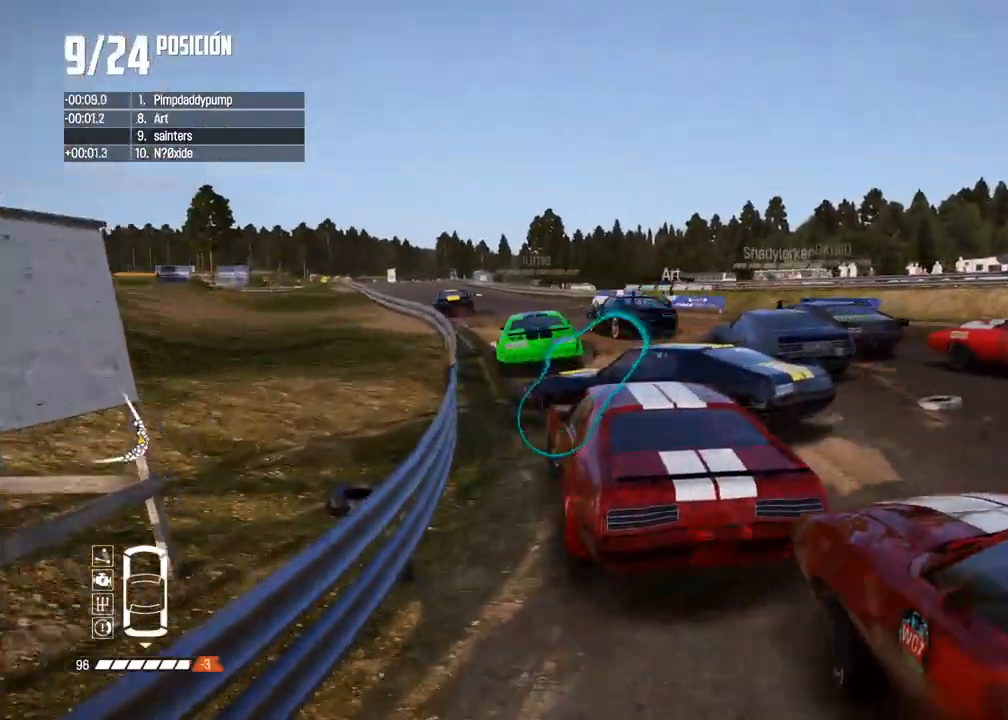
{"buttons": [], "left_stick": "right", "right_stick": "center", "events": [[50, "R2", "up"], [117, "left_stick", "down-left"], [200, "left_stick", "center"], [317, "left_stick", "right"]]}
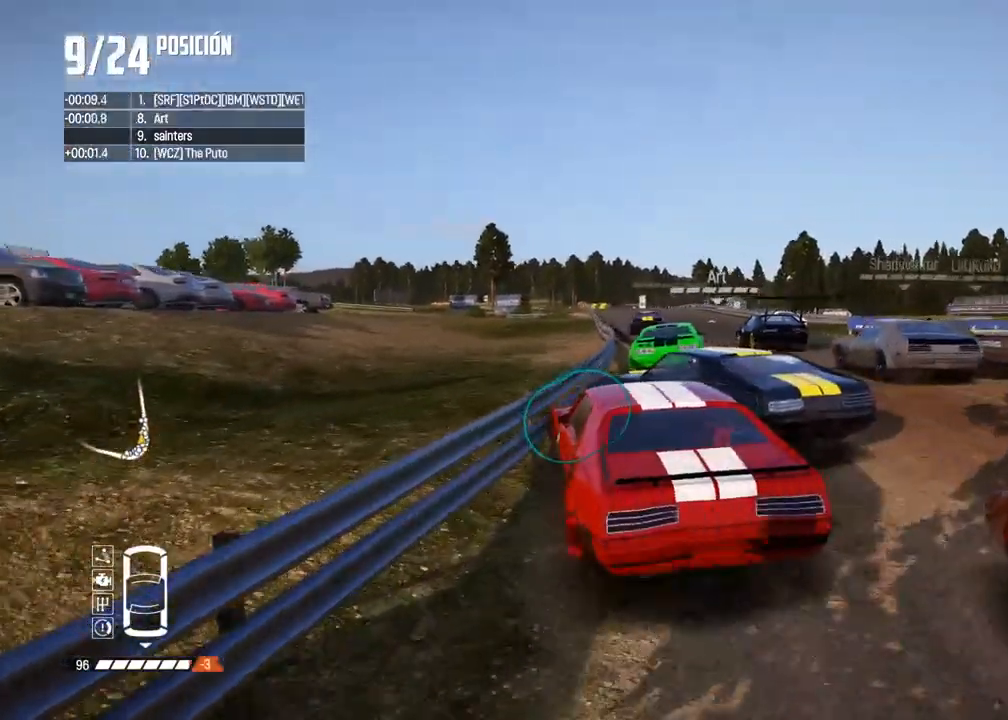
{"buttons": [], "left_stick": "left", "right_stick": "center", "events": [[200, "R2", "down"], [250, "left_stick", "center"], [250, "right_stick", "up-right"], [367, "right_stick", "down"], [400, "left_stick", "left"], [417, "right_stick", "center"], [433, "R2", "up"]]}
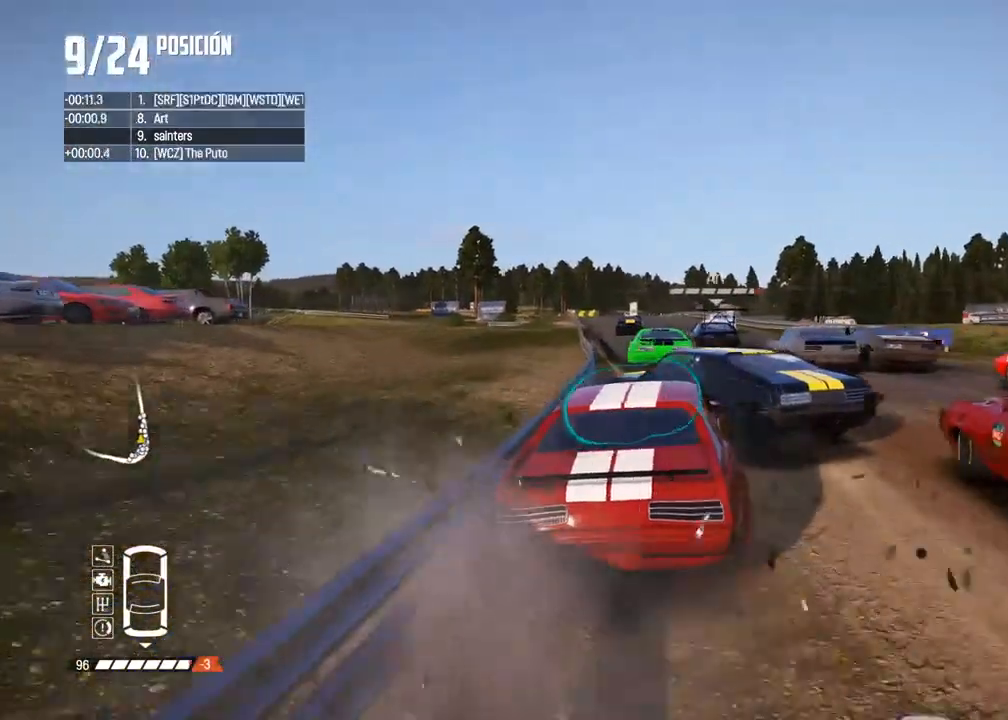
{"buttons": ["L2"], "left_stick": "up-right", "right_stick": "center", "events": [[67, "left_stick", "center"], [300, "L2", "down"], [333, "left_stick", "up-right"]]}
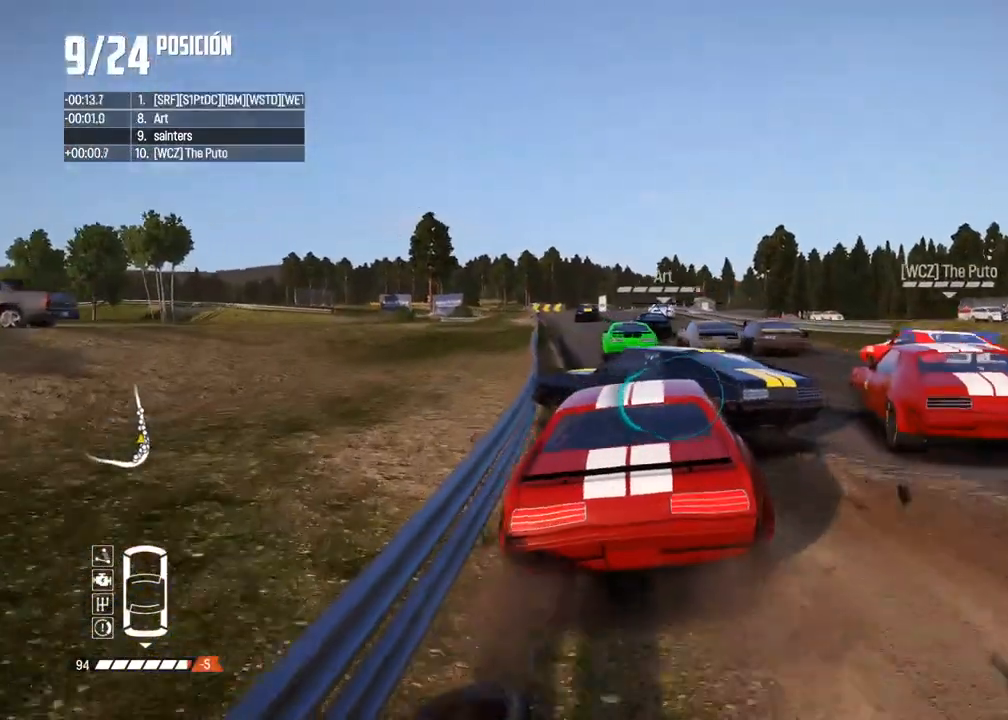
{"buttons": [], "left_stick": "left", "right_stick": "center", "events": [[167, "R2", "down"], [183, "right_stick", "up"], [200, "L2", "up"], [350, "left_stick", "left"], [350, "right_stick", "center"], [467, "R2", "up"]]}
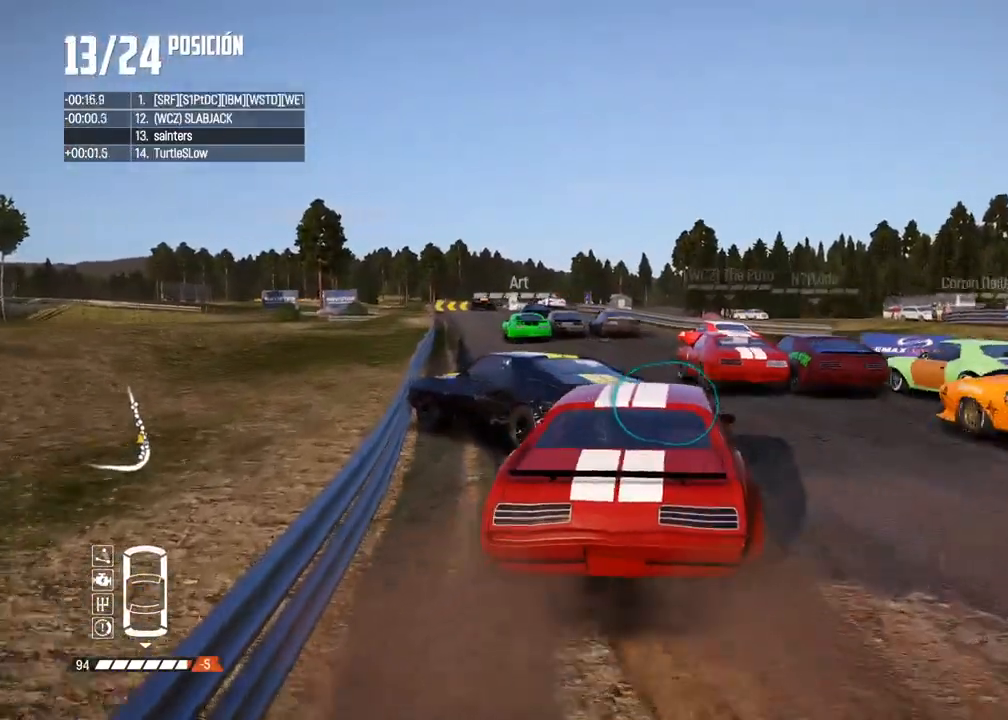
{"buttons": ["R2"], "left_stick": "left", "right_stick": "center", "events": [[33, "R2", "down"], [217, "R2", "up"], [233, "left_stick", "center"], [350, "R2", "down"], [400, "left_stick", "left"]]}
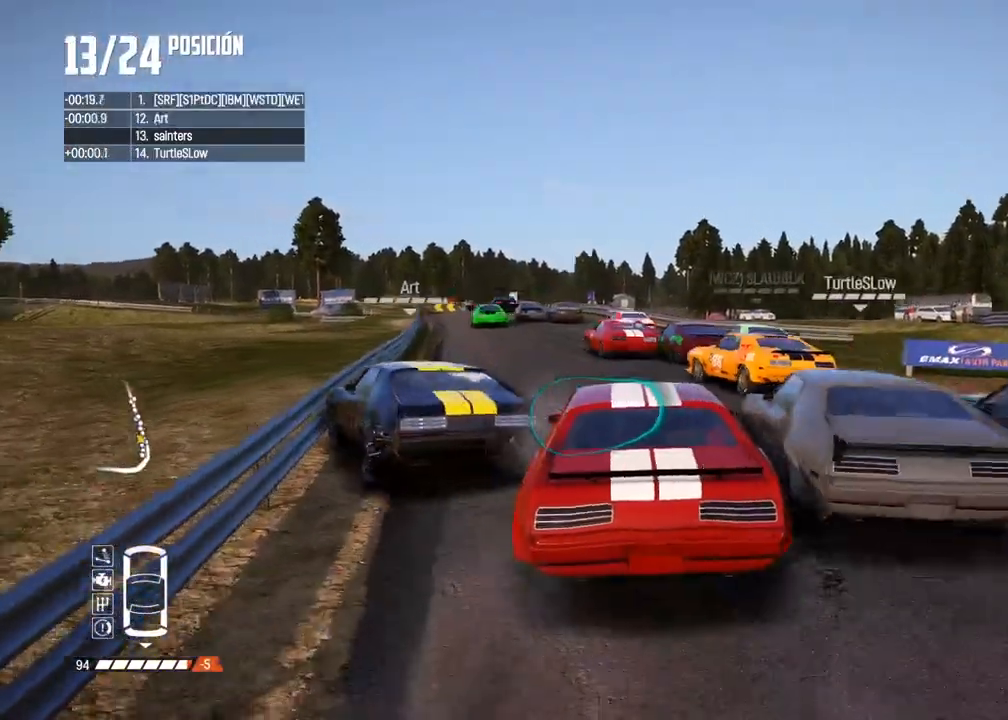
{"buttons": [], "left_stick": "left", "right_stick": "center", "events": [[17, "left_stick", "center"], [250, "left_stick", "left"], [483, "R2", "up"]]}
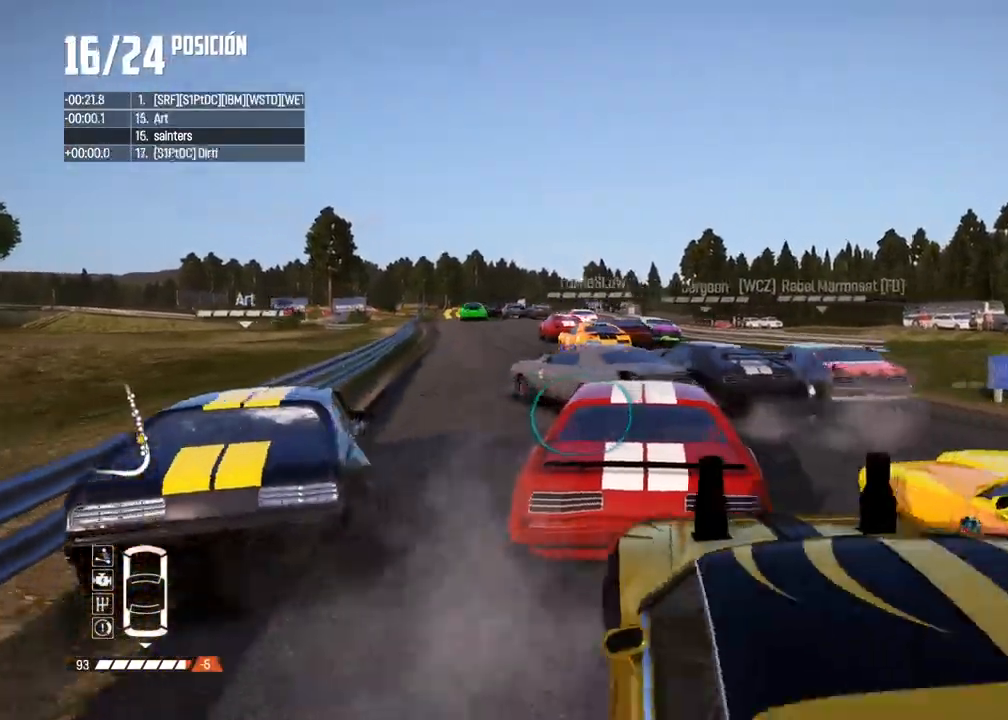
{"buttons": ["R2"], "left_stick": "center", "right_stick": "center", "events": [[100, "R2", "down"], [100, "left_stick", "center"], [217, "left_stick", "left"], [433, "left_stick", "center"]]}
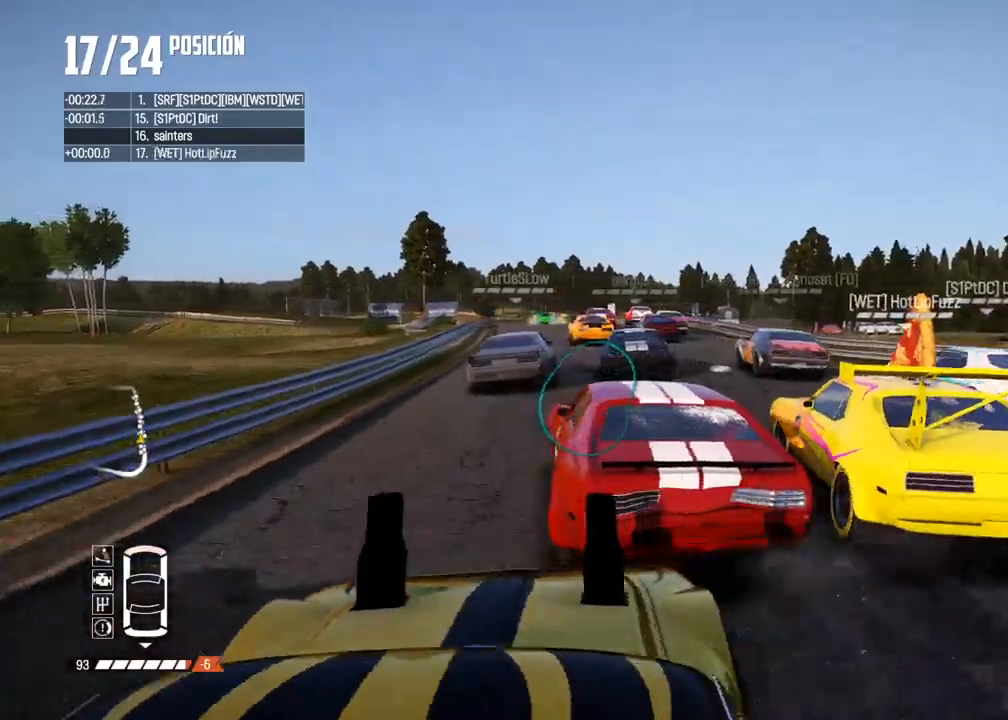
{"buttons": ["R2"], "left_stick": "center", "right_stick": "center", "events": [[17, "left_stick", "right"], [300, "R1", "down"], [300, "right_stick", "up"], [367, "R1", "up"], [400, "left_stick", "center"], [400, "right_stick", "center"]]}
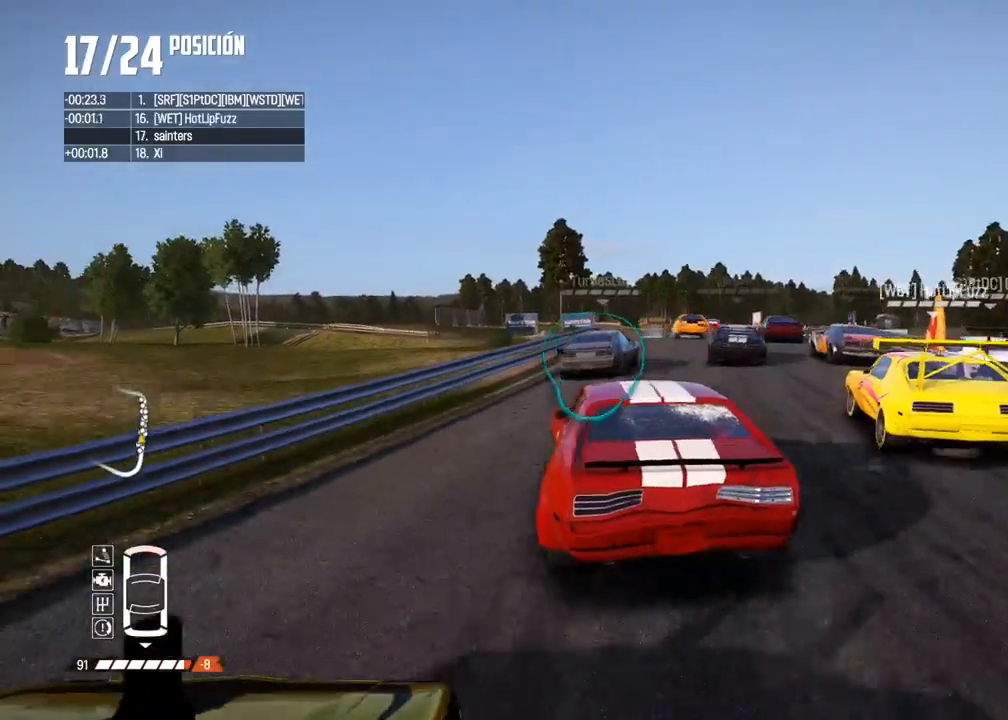
{"buttons": ["R2"], "left_stick": "left", "right_stick": "center", "events": [[17, "left_stick", "right"], [150, "A", "down"], [350, "A", "up"], [450, "left_stick", "left"]]}
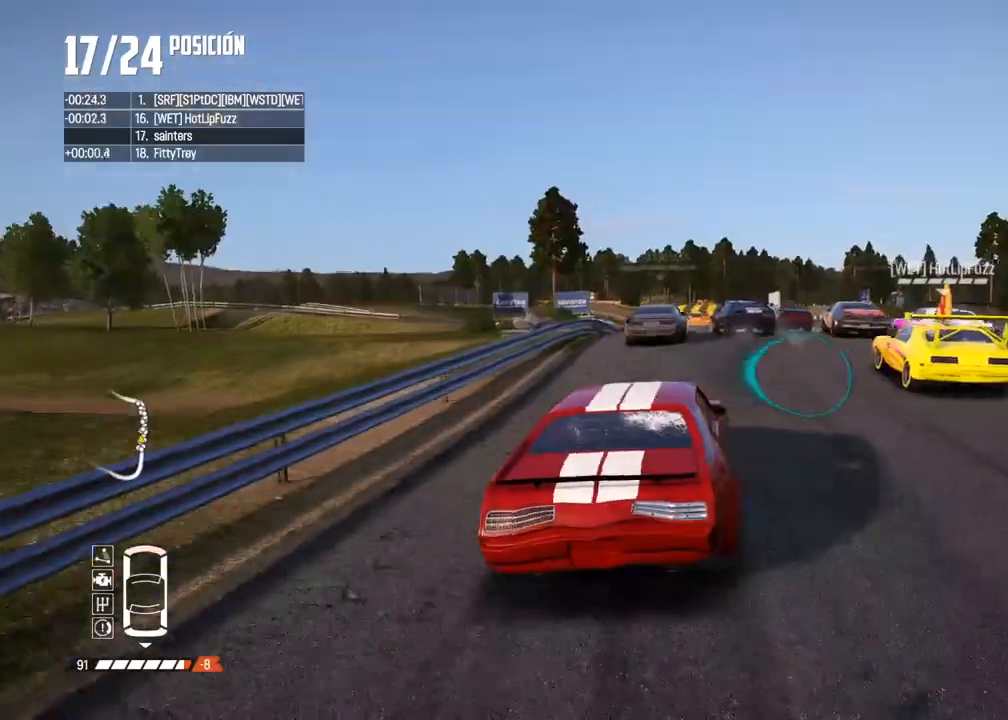
{"buttons": ["R2"], "left_stick": "left", "right_stick": "center", "events": []}
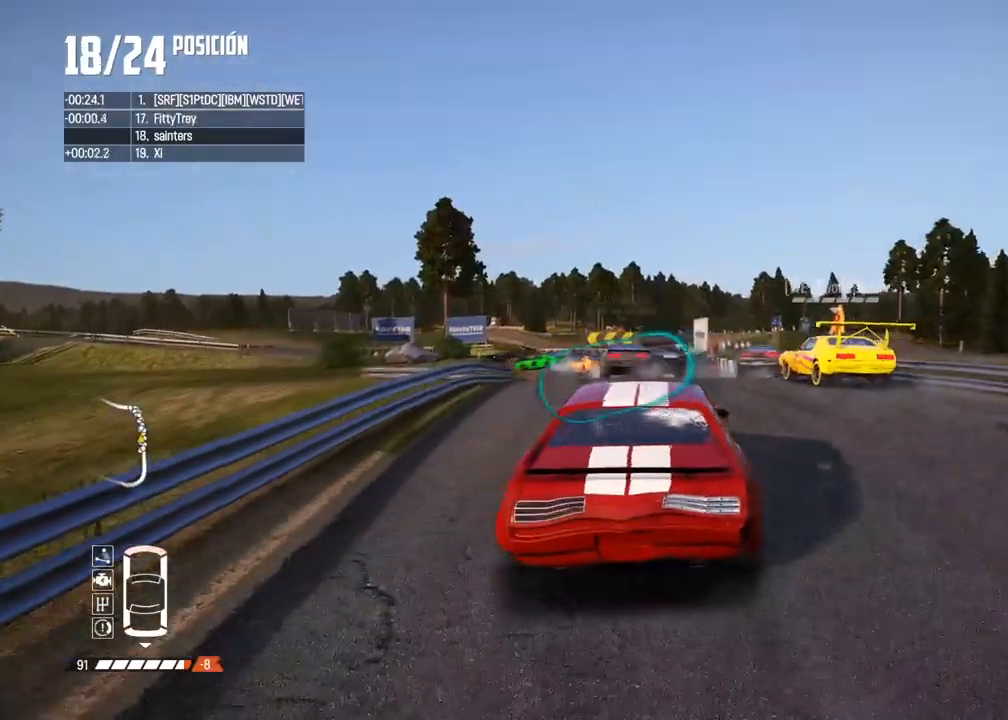
{"buttons": ["R2"], "left_stick": "center", "right_stick": "center", "events": [[17, "left_stick", "center"], [150, "left_stick", "right"], [400, "left_stick", "center"]]}
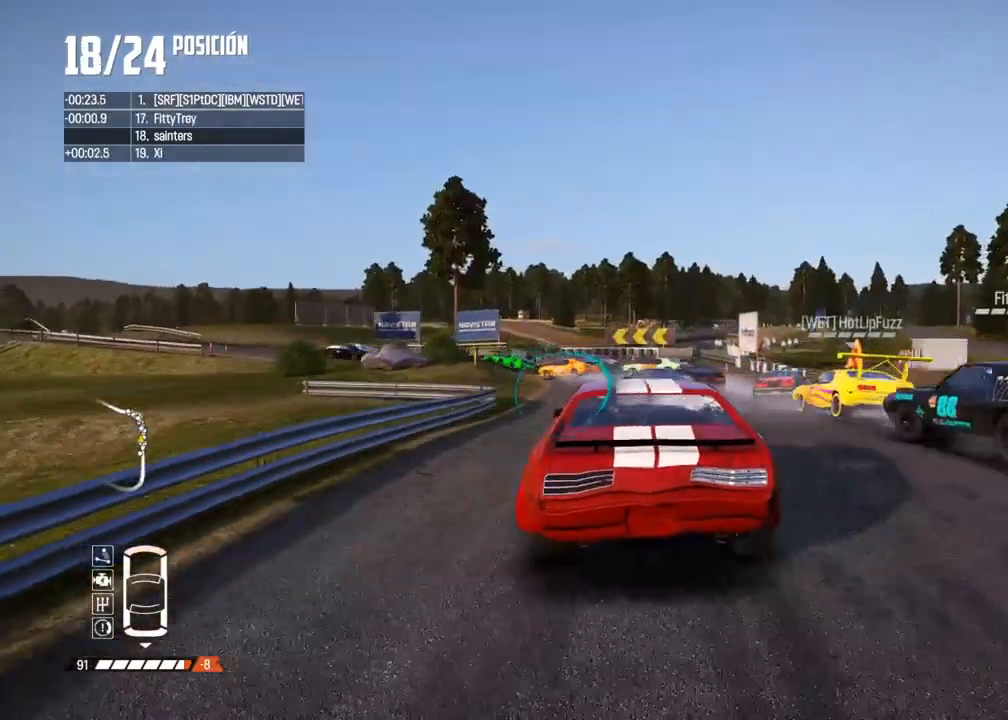
{"buttons": [], "left_stick": "right", "right_stick": "center", "events": [[17, "left_stick", "left"], [183, "left_stick", "center"], [350, "left_stick", "right"], [467, "R2", "up"]]}
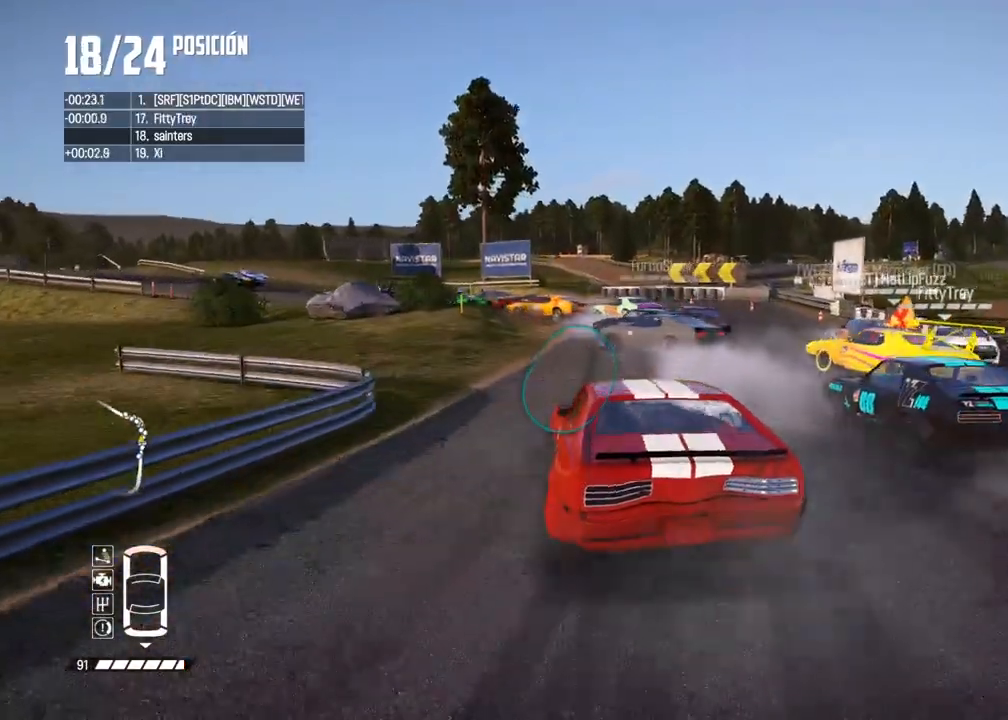
{"buttons": ["B", "L2"], "left_stick": "left", "right_stick": "center", "events": [[33, "L2", "down"], [50, "left_stick", "left"], [67, "R2", "down"], [67, "right_stick", "up"], [83, "X", "down"], [183, "R2", "up"], [183, "X", "up"], [217, "right_stick", "center"], [333, "B", "down"]]}
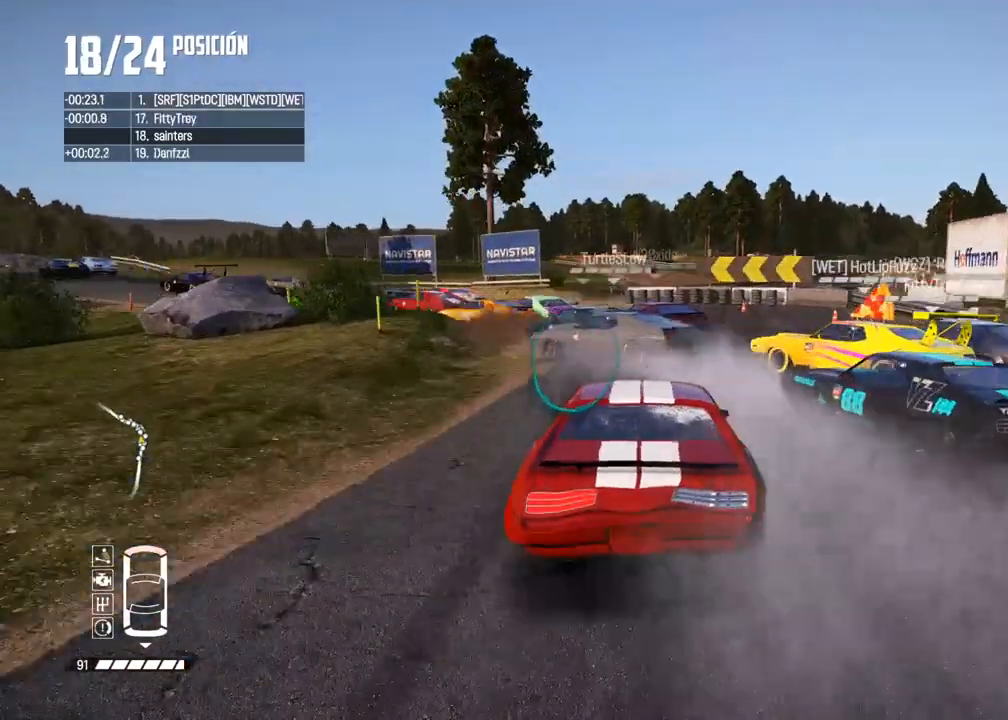
{"buttons": [], "left_stick": "left", "right_stick": "center", "events": [[350, "B", "up"], [467, "L2", "up"]]}
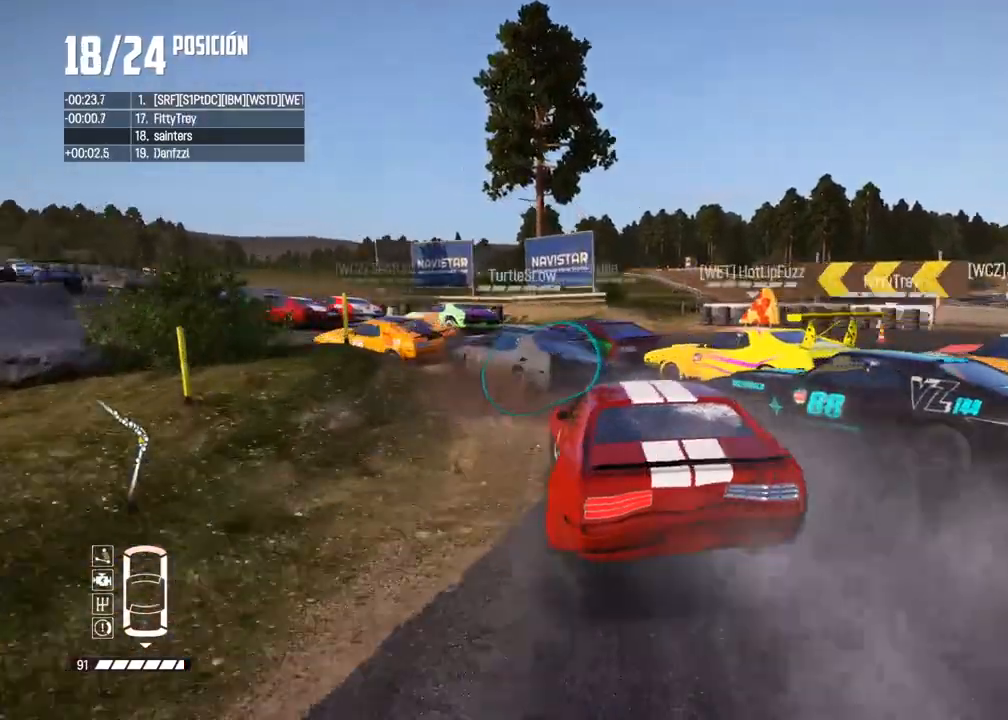
{"buttons": [], "left_stick": "center", "right_stick": "center", "events": [[267, "left_stick", "center"], [350, "R2", "down"], [383, "left_stick", "left"], [450, "R2", "up"], [500, "left_stick", "center"]]}